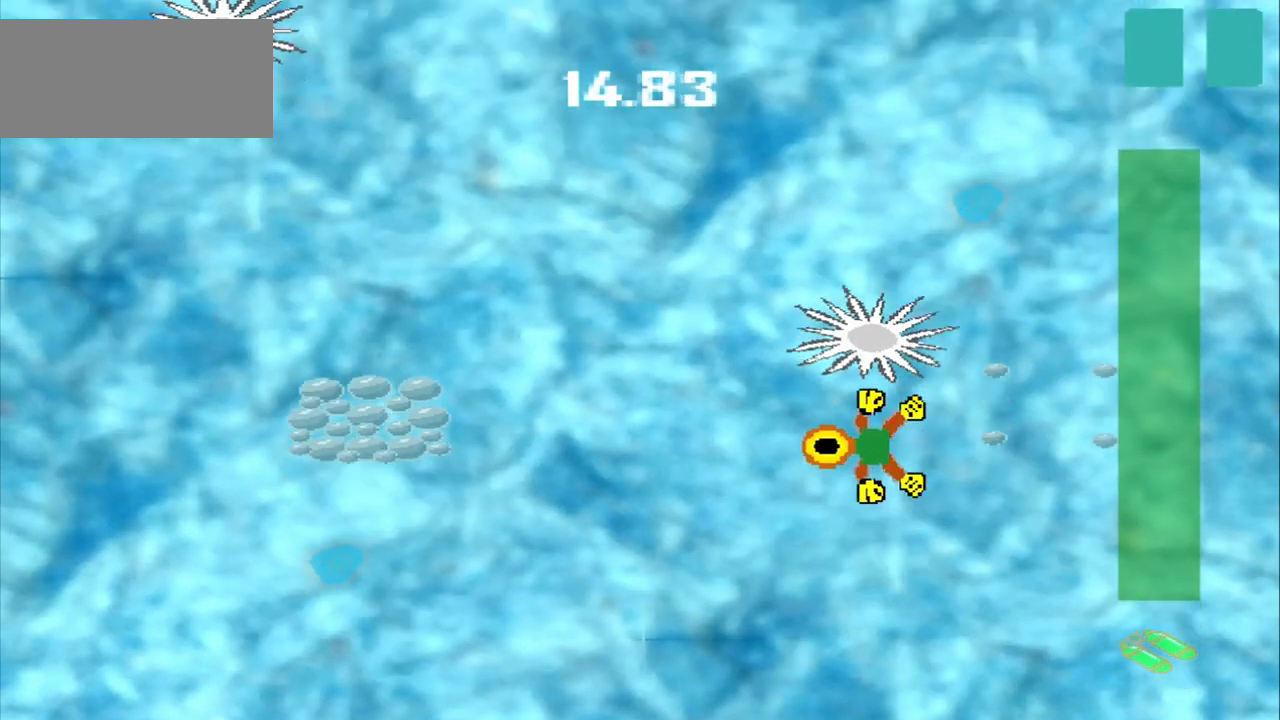
Gameplay with a controller (PlayStation layout); each line is a JSON object with the inputs held at the frame after it. "events" lists button and stick changes between this image and that frame as [ms after this image, input, new state], when the widget could be followed in between. Not read: L2 L3 R2 R3 right_stick.
{"buttons": [], "left_stick": "left", "events": []}
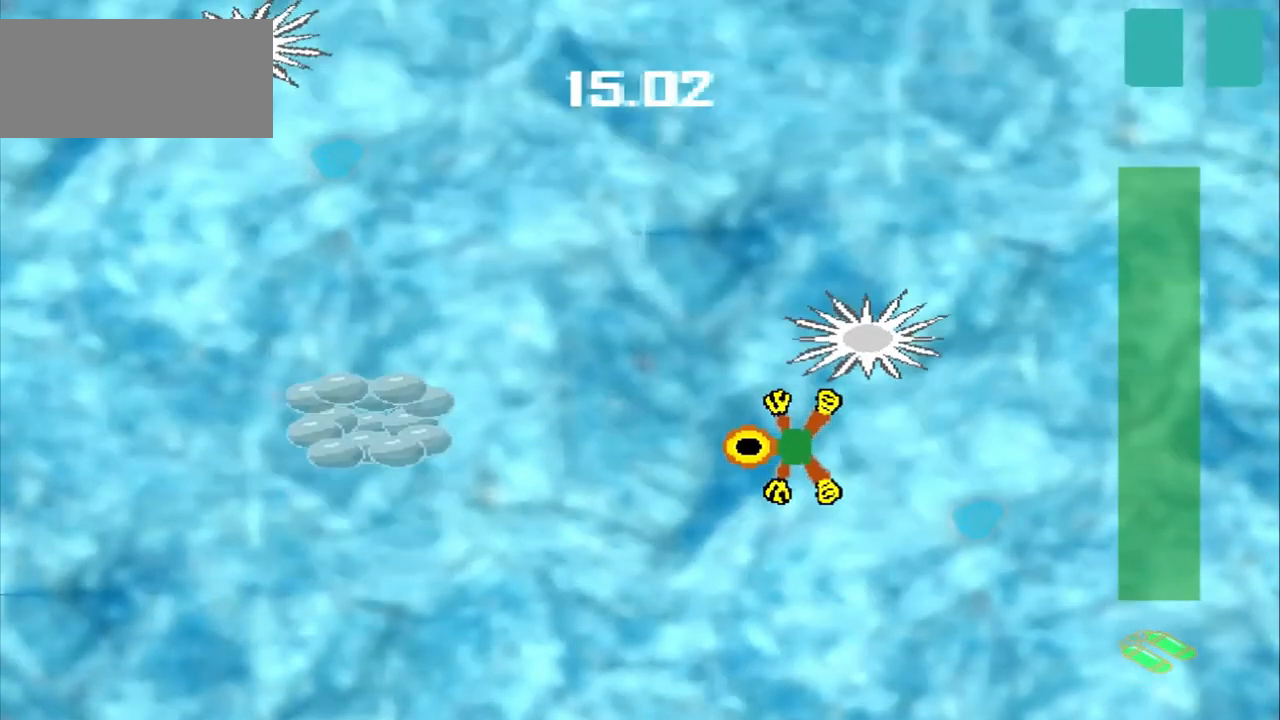
{"buttons": [], "left_stick": "left", "events": [[83, "left_stick", "down-left"], [375, "left_stick", "left"]]}
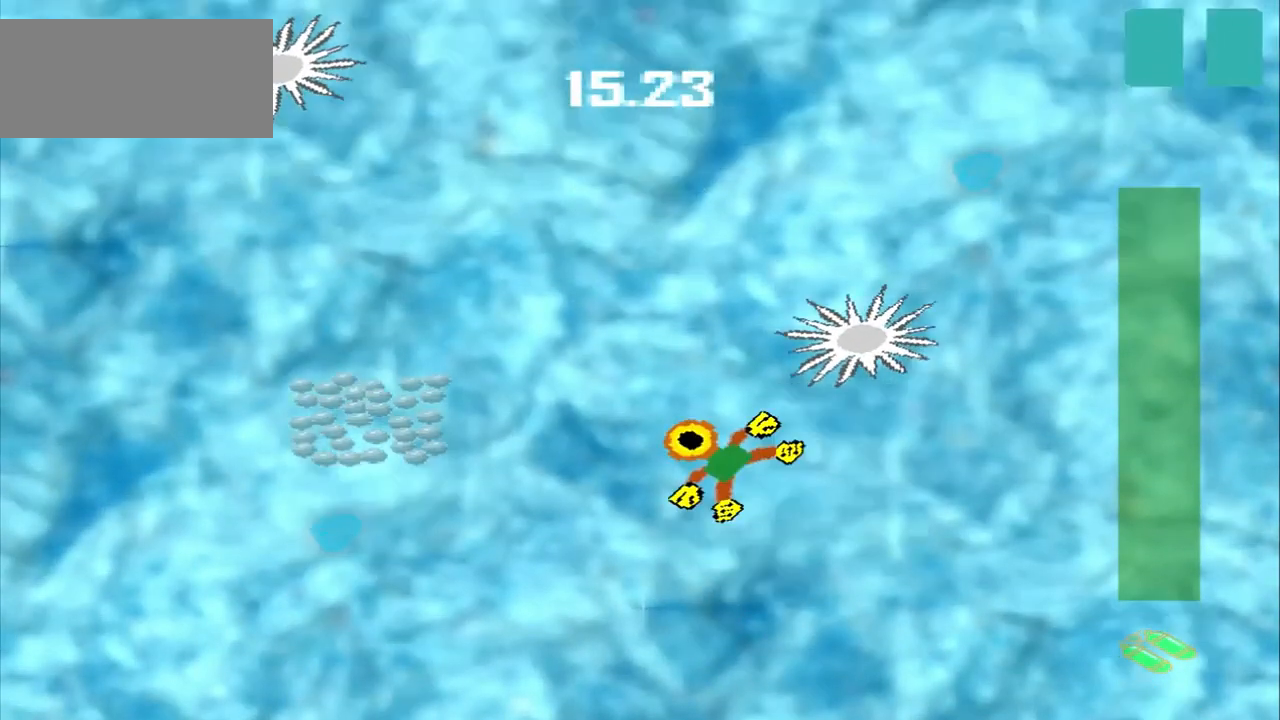
{"buttons": [], "left_stick": "left", "events": [[333, "DPAD_DOWN", "down"], [500, "DPAD_DOWN", "up"]]}
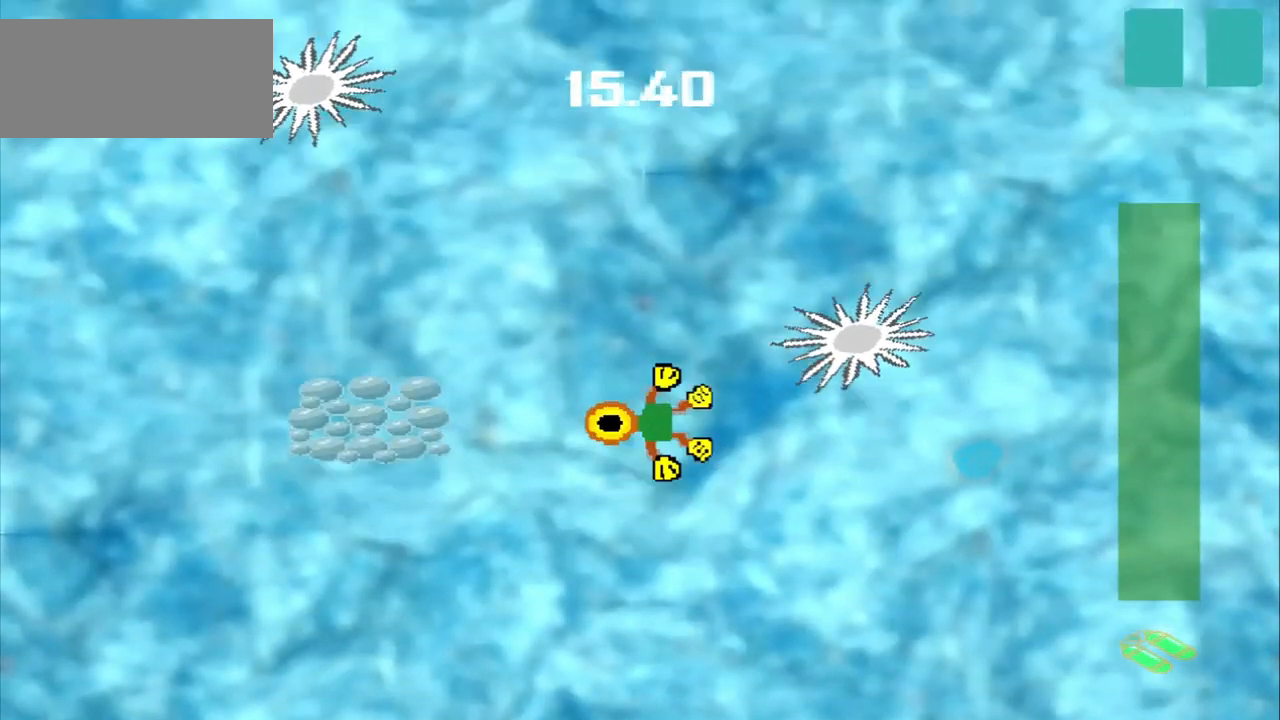
{"buttons": [], "left_stick": "left", "events": []}
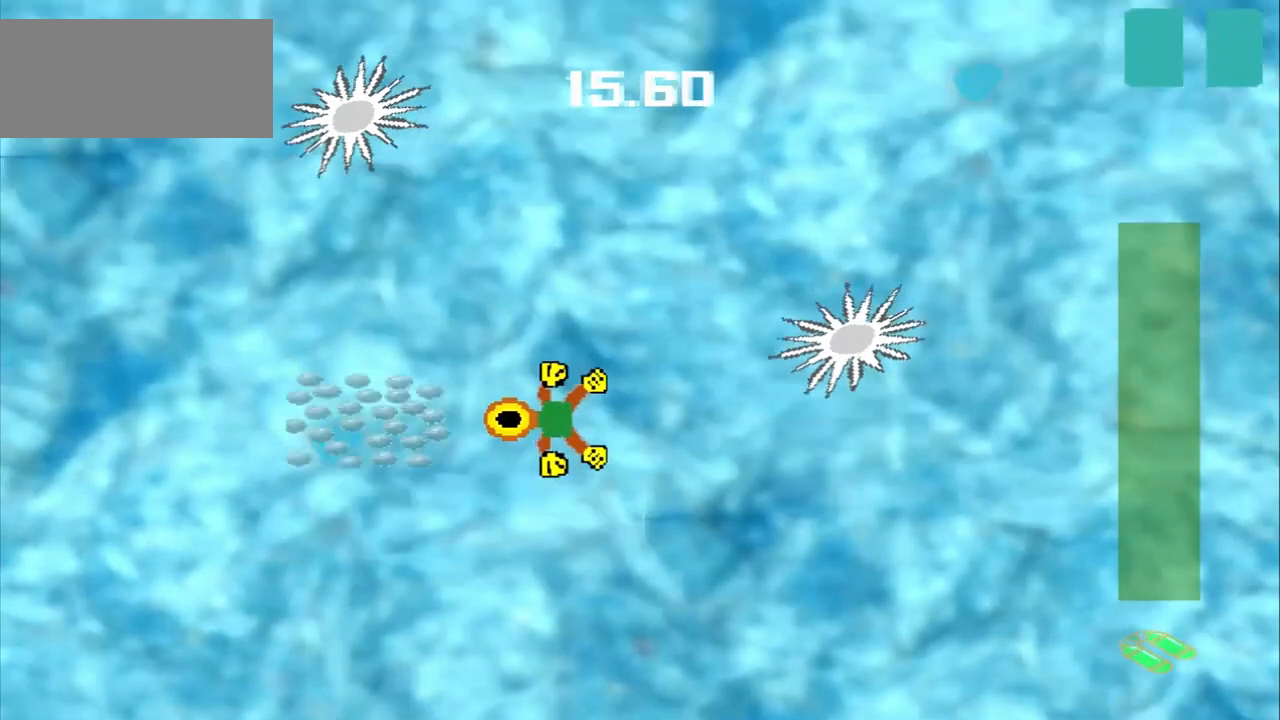
{"buttons": ["CROSS"], "left_stick": "center", "events": [[500, "CROSS", "down"], [500, "left_stick", "center"]]}
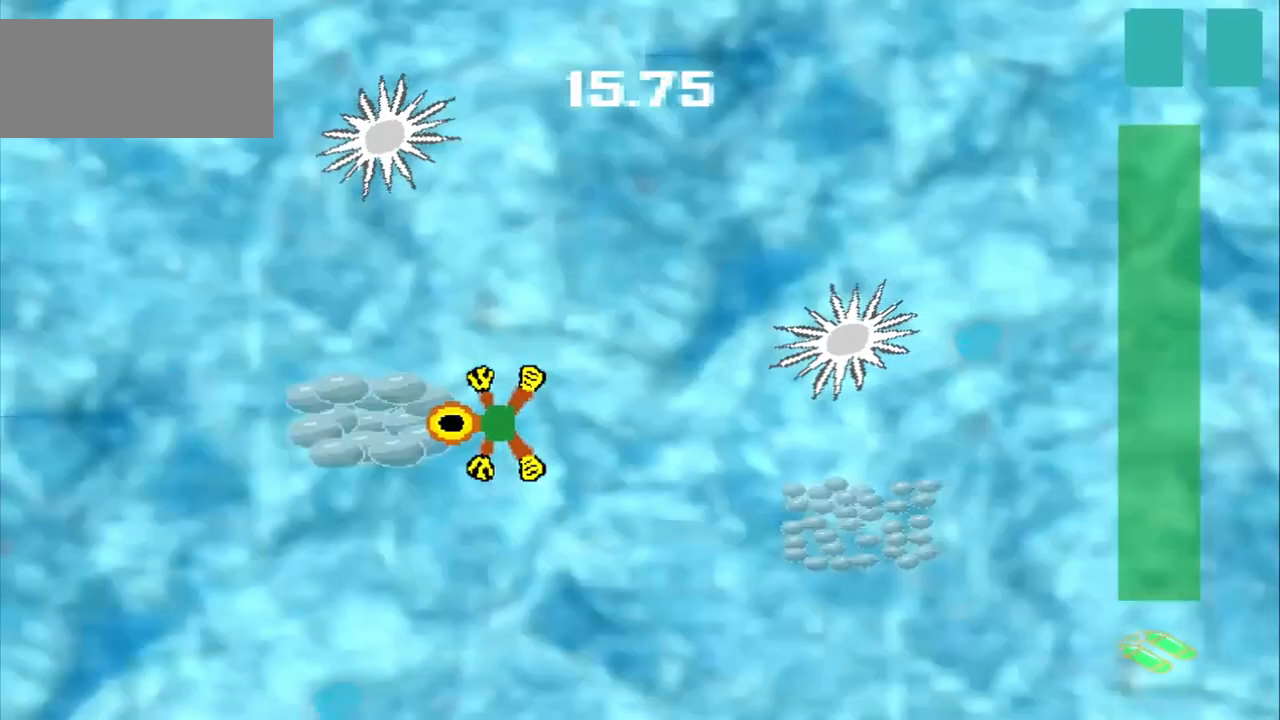
{"buttons": [], "left_stick": "down-right"}
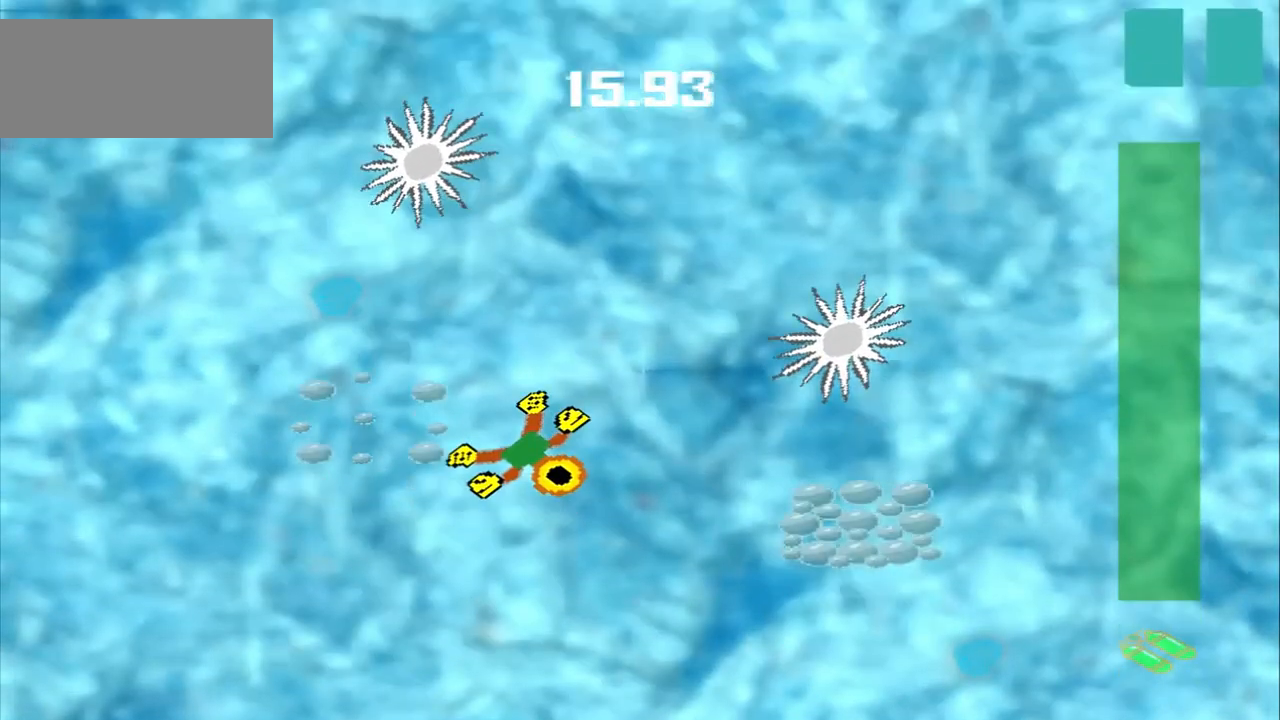
{"buttons": [], "left_stick": "right"}
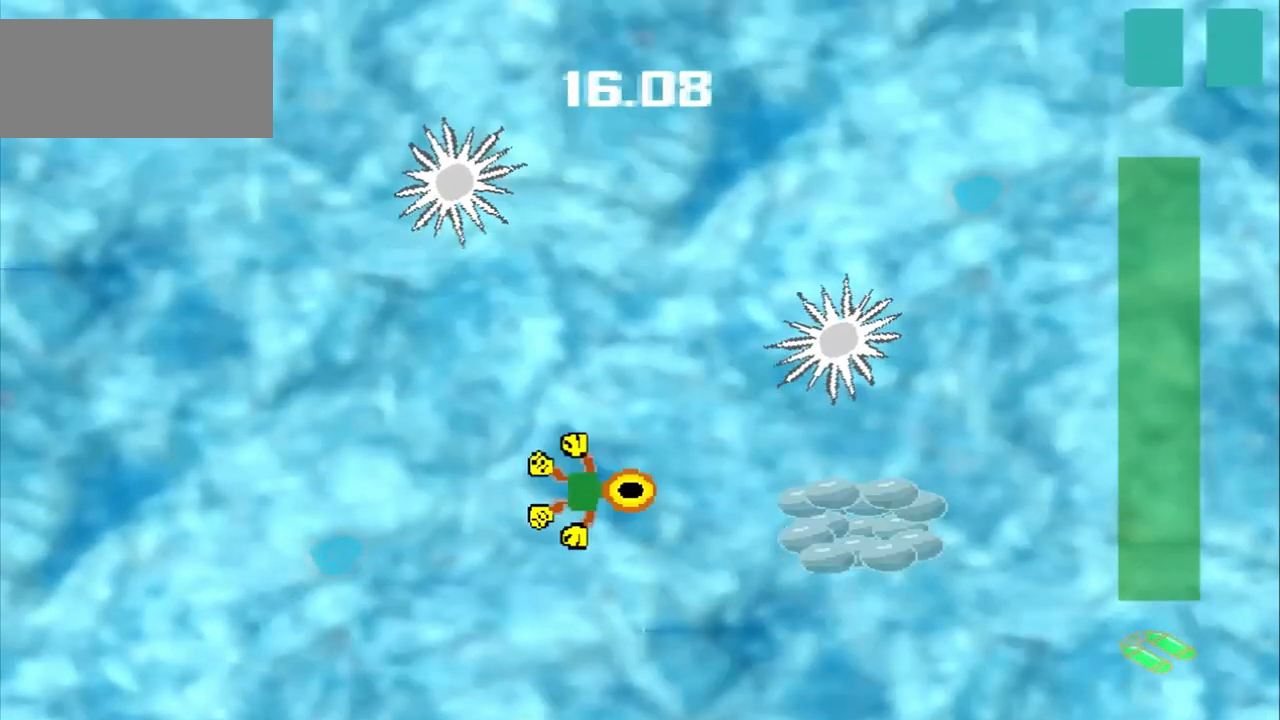
{"buttons": ["CROSS"], "left_stick": "right", "events": [[42, "left_stick", "down-right"], [167, "CROSS", "down"], [417, "left_stick", "right"]]}
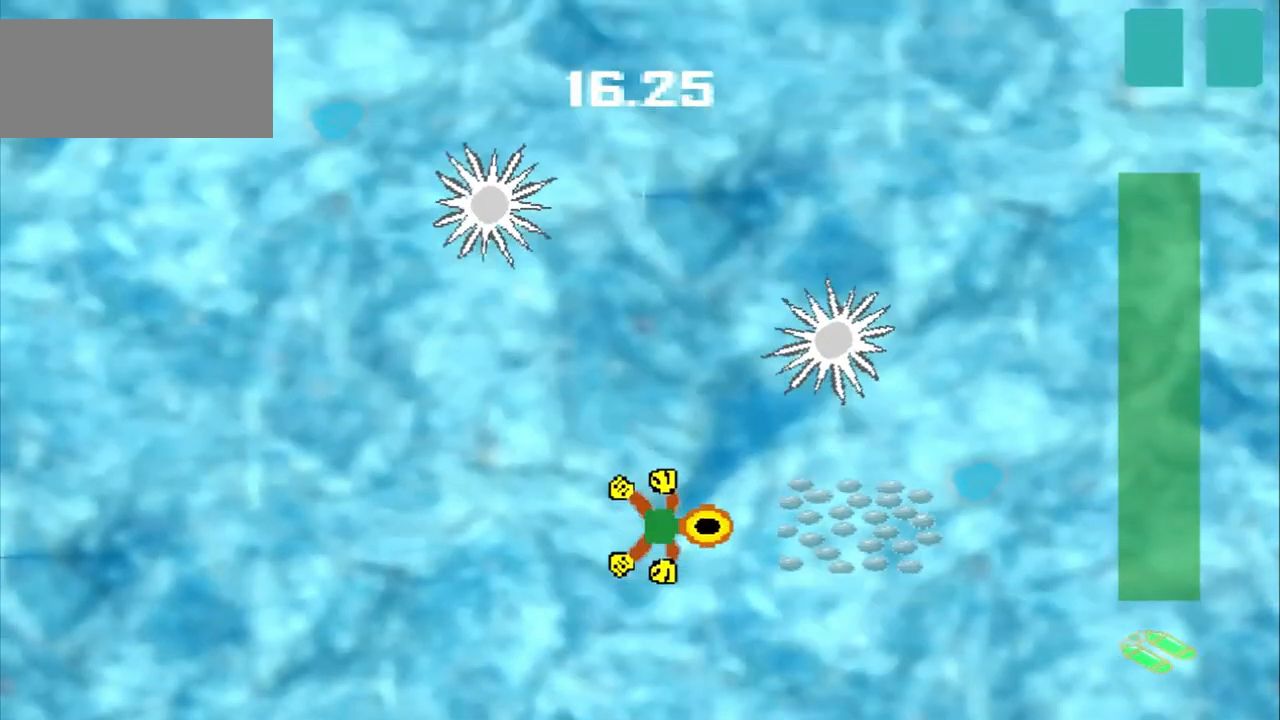
{"buttons": [], "left_stick": "right", "events": [[83, "CROSS", "up"]]}
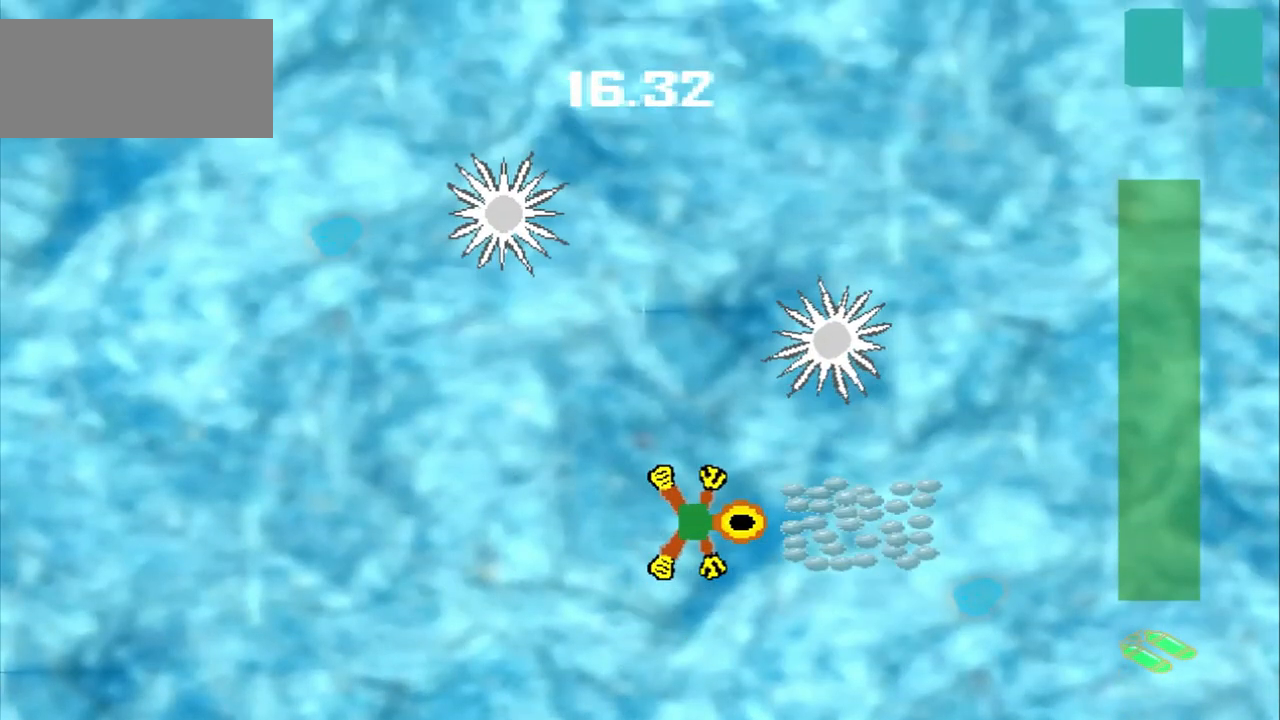
{"buttons": [], "left_stick": "right", "events": []}
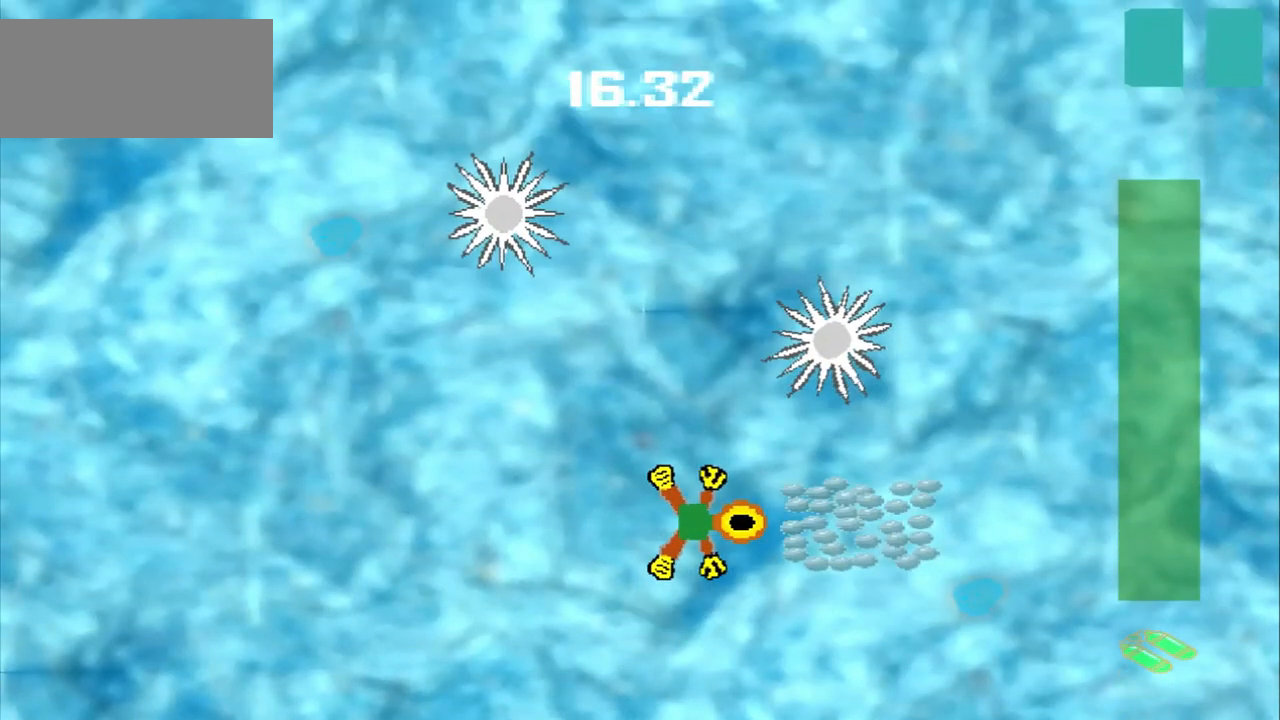
{"buttons": [], "left_stick": "right", "events": []}
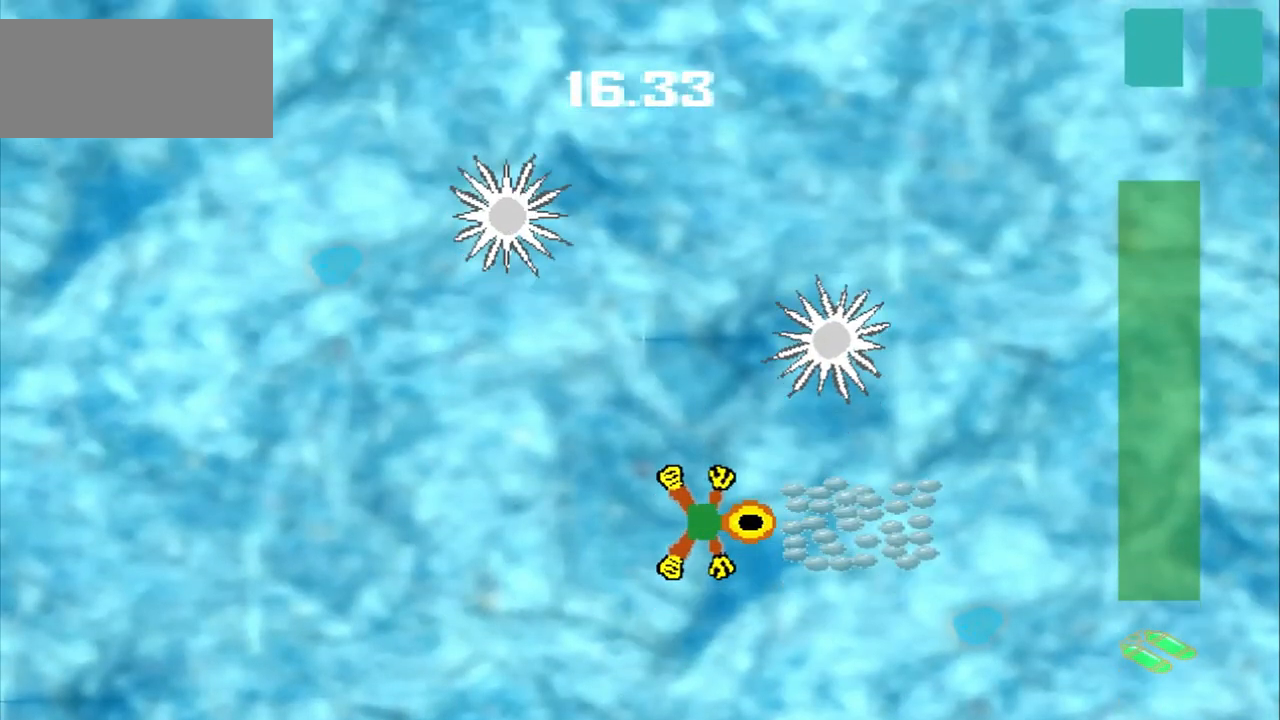
{"buttons": [], "left_stick": "right", "events": []}
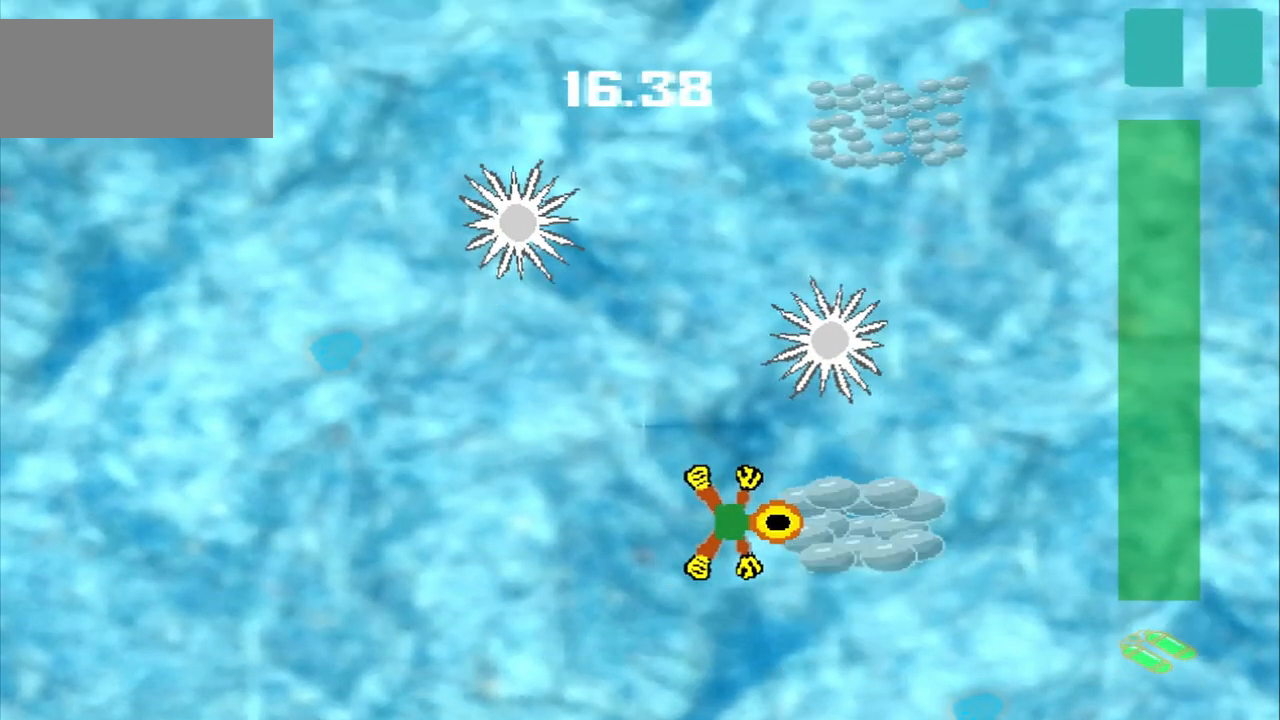
{"buttons": [], "left_stick": "up-right", "events": [[42, "left_stick", "center"], [208, "left_stick", "up-right"]]}
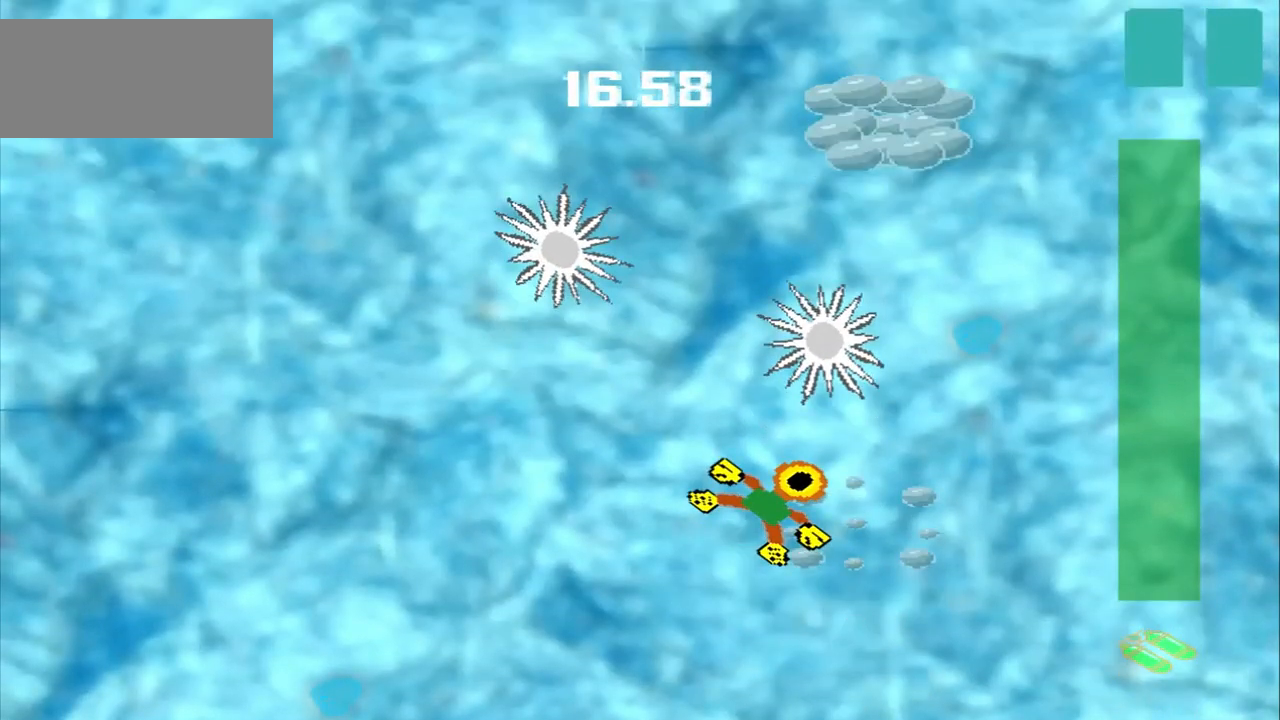
{"buttons": [], "left_stick": "up-left", "events": [[292, "left_stick", "center"], [458, "left_stick", "up-left"]]}
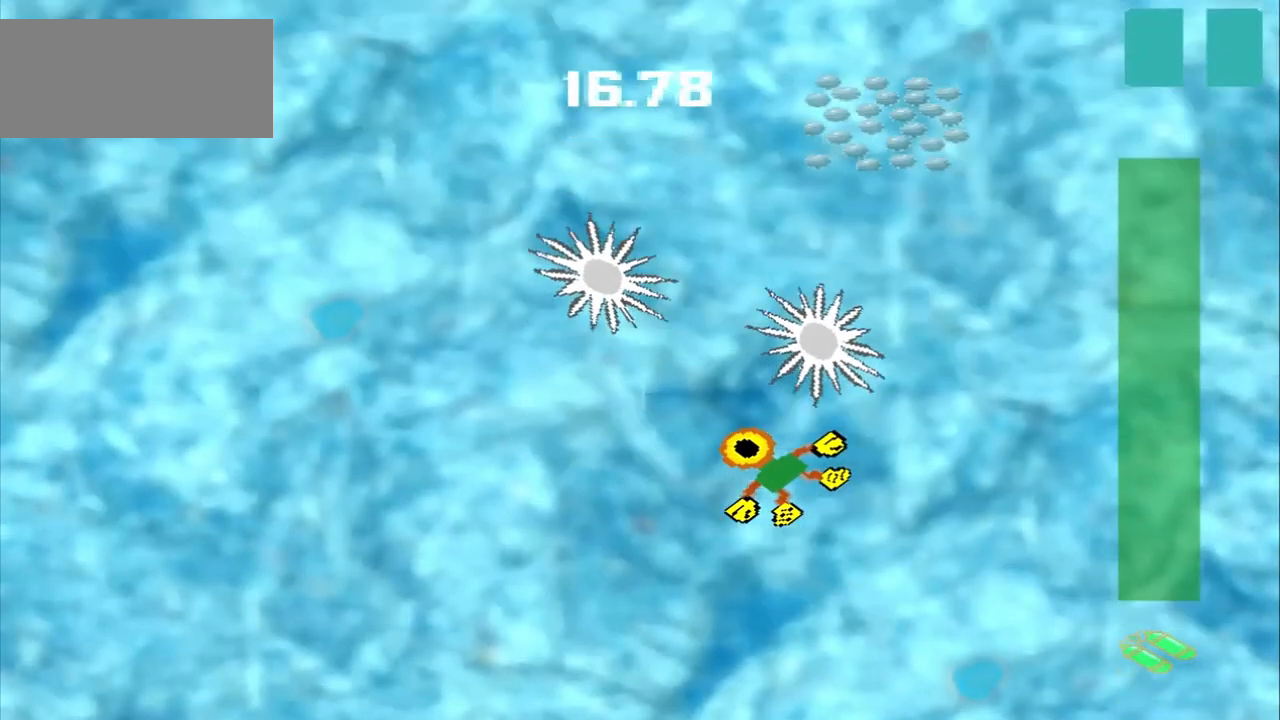
{"buttons": ["CROSS"], "left_stick": "down-right", "events": [[125, "DPAD_DOWN", "down"], [208, "DPAD_DOWN", "up"], [292, "left_stick", "left"], [458, "left_stick", "down-right"], [500, "CROSS", "down"]]}
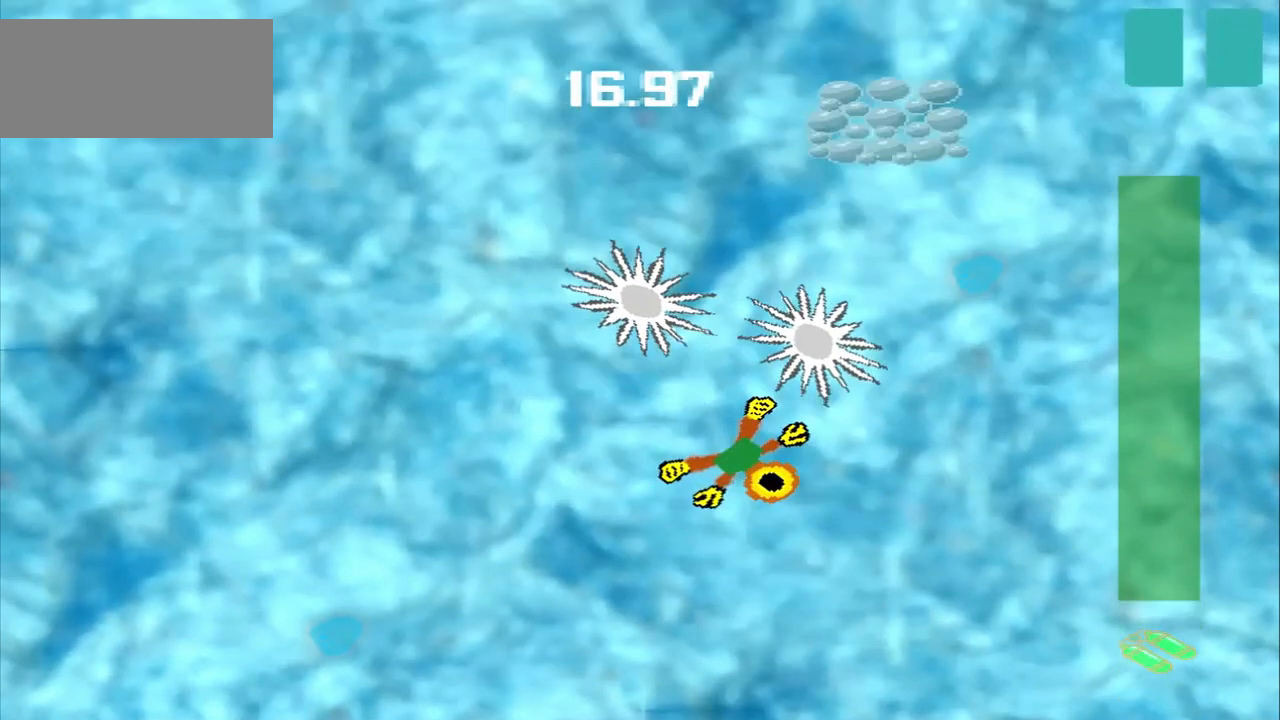
{"buttons": [], "left_stick": "down-right", "events": [[417, "CROSS", "up"]]}
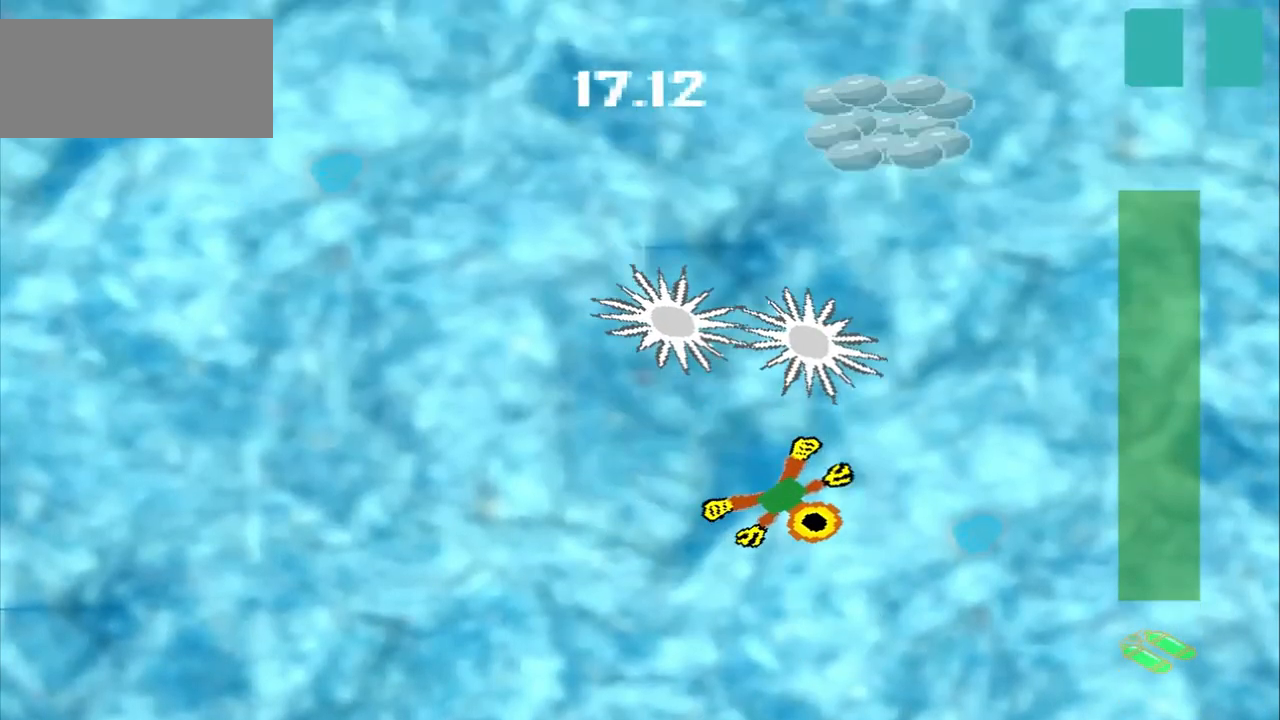
{"buttons": [], "left_stick": "left"}
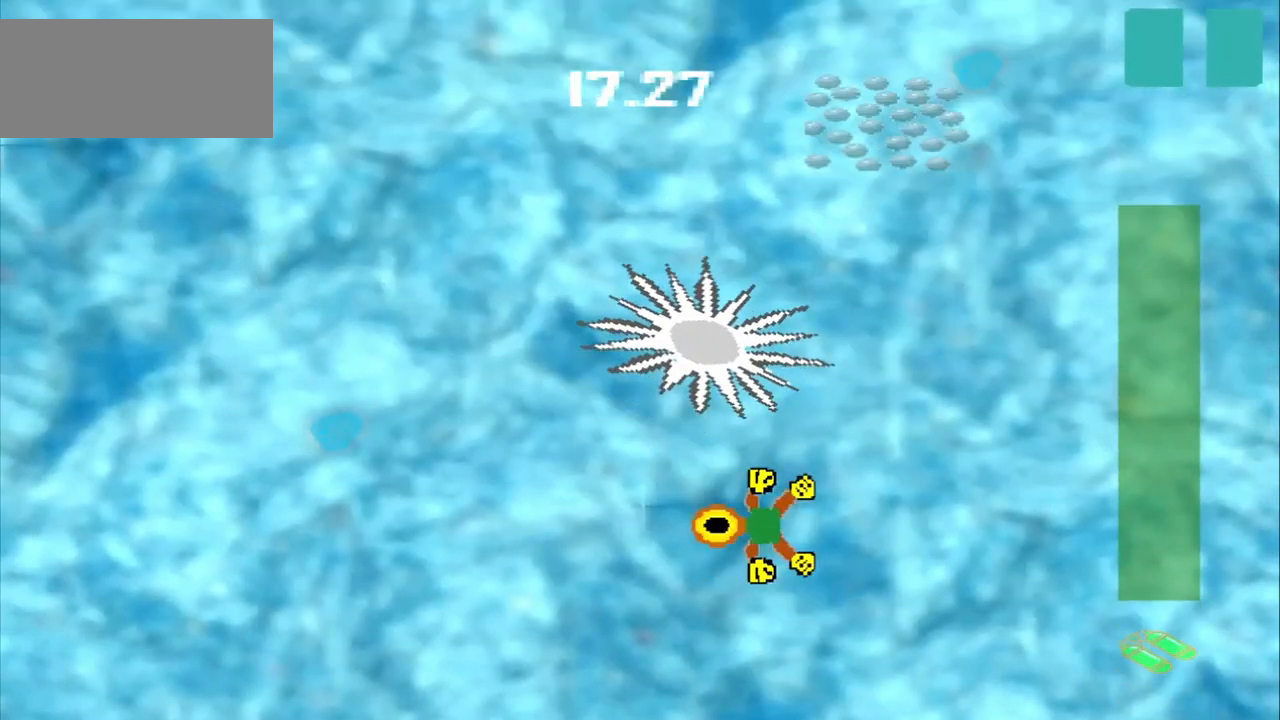
{"buttons": [], "left_stick": "down-right", "events": [[500, "left_stick", "down-right"]]}
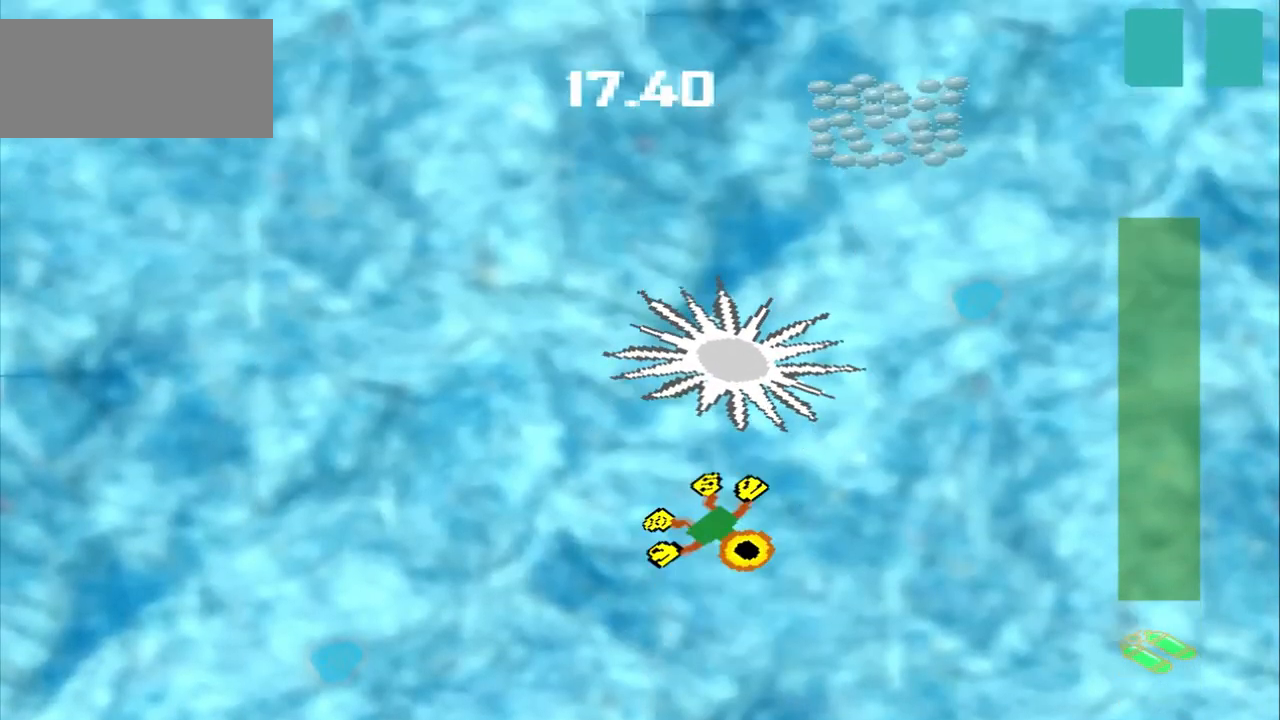
{"buttons": [], "left_stick": "down-right", "events": [[167, "CROSS", "down"], [375, "CROSS", "up"]]}
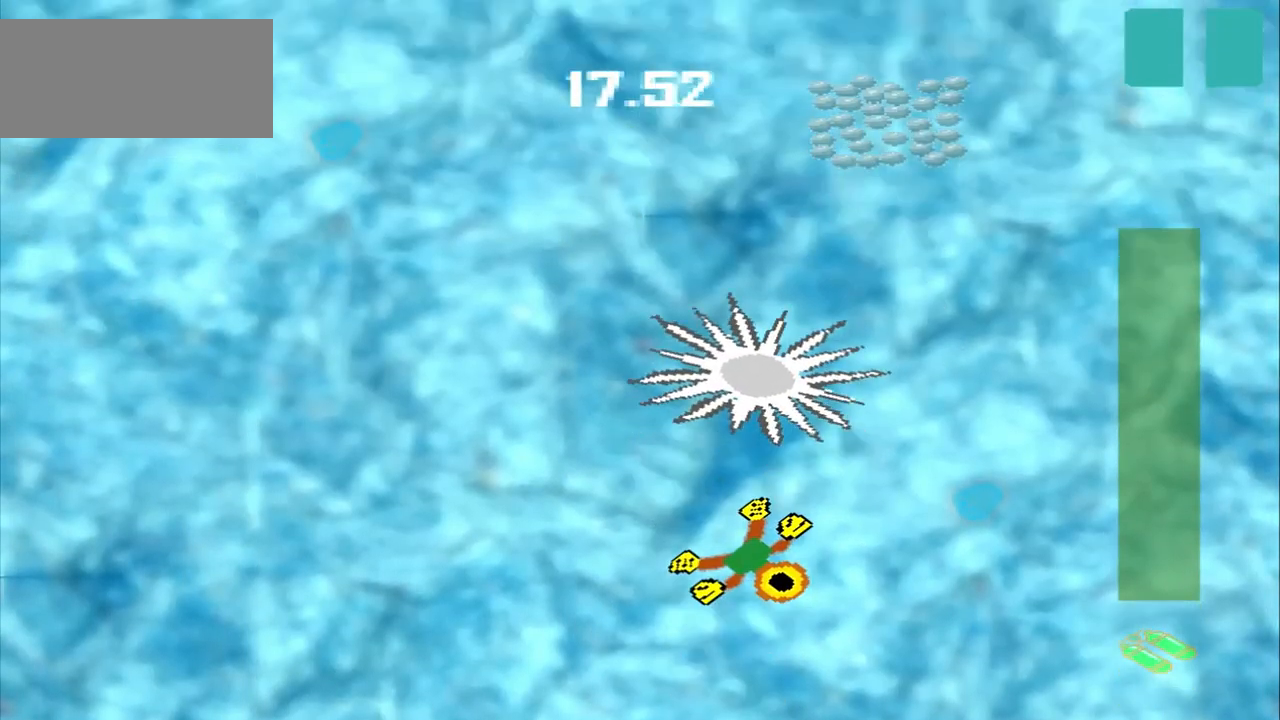
{"buttons": [], "left_stick": "right", "events": [[417, "left_stick", "right"]]}